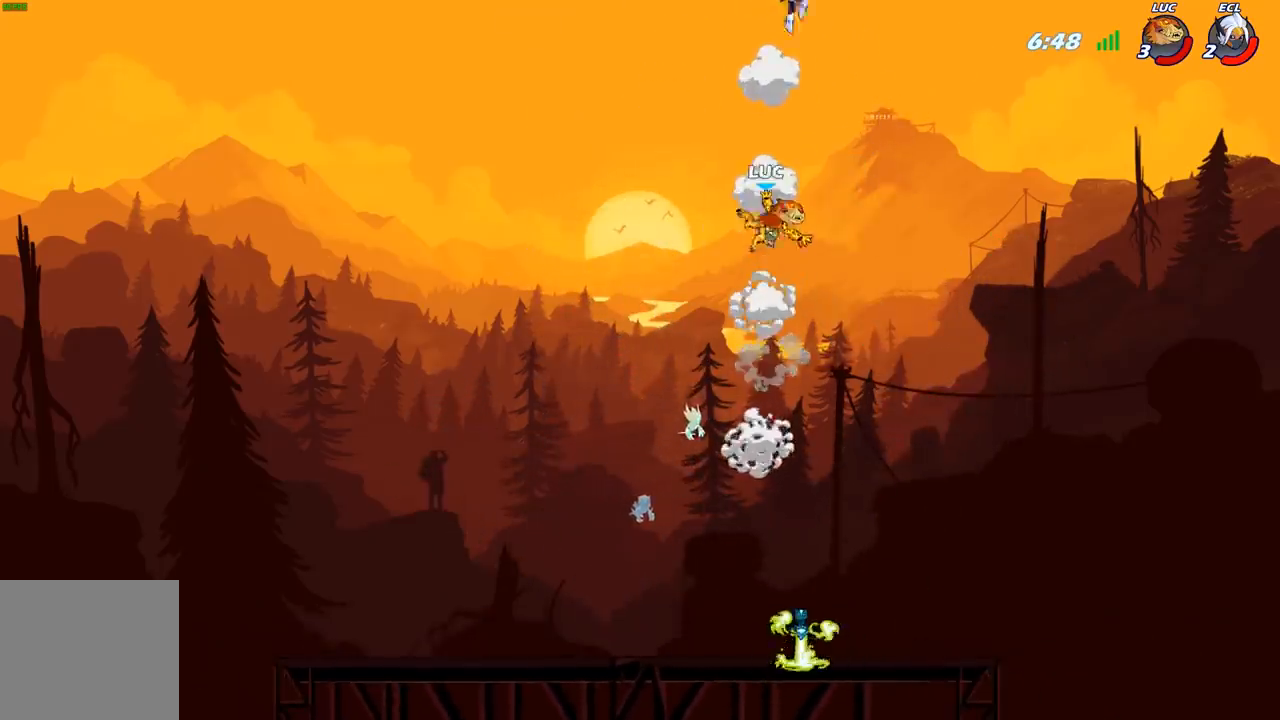
Gameplay with a controller (Xbox layout); each line is a JSON object with the inputs held at the frame after it. "events" lists button and stick changes between this image and that frame as [ms after this image, input, new state], when the widget could be followed in between.
{"buttons": [], "left_stick": "down", "right_stick": "center", "events": [[167, "left_stick", "down"]]}
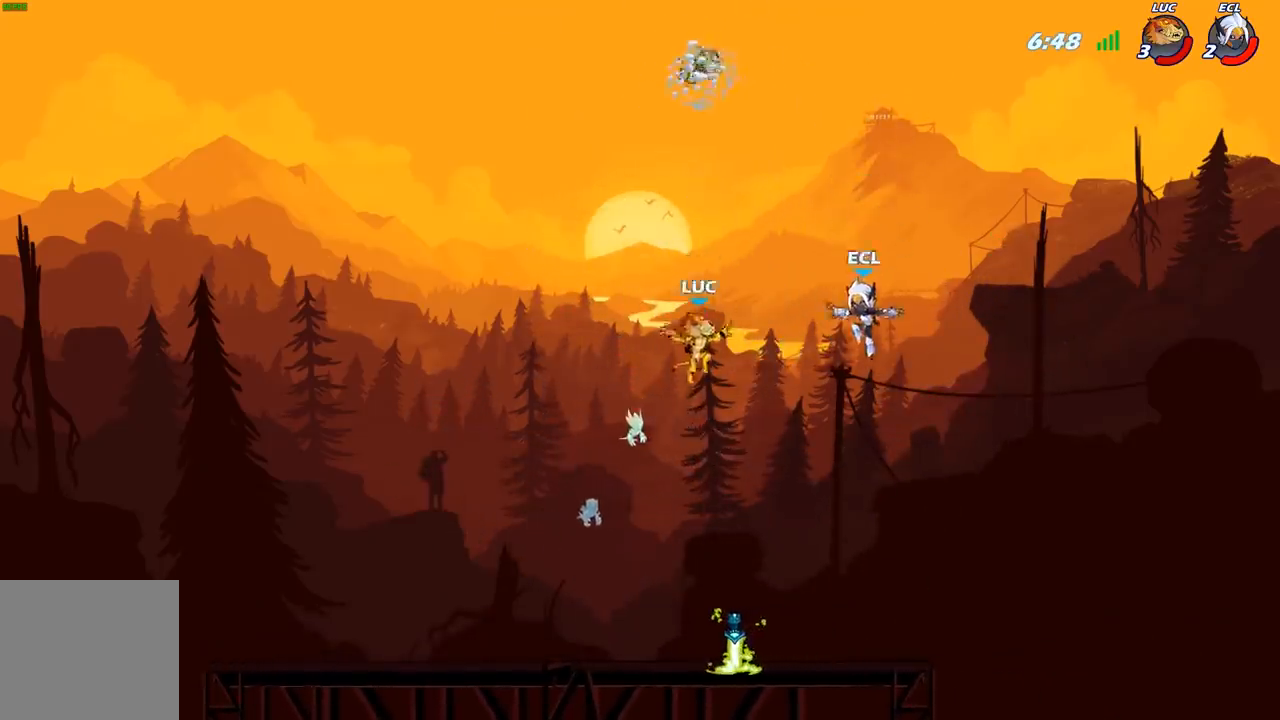
{"buttons": ["X"], "left_stick": "center", "right_stick": "center", "events": [[233, "left_stick", "right"], [333, "X", "down"], [333, "left_stick", "center"], [433, "X", "up"], [500, "X", "down"]]}
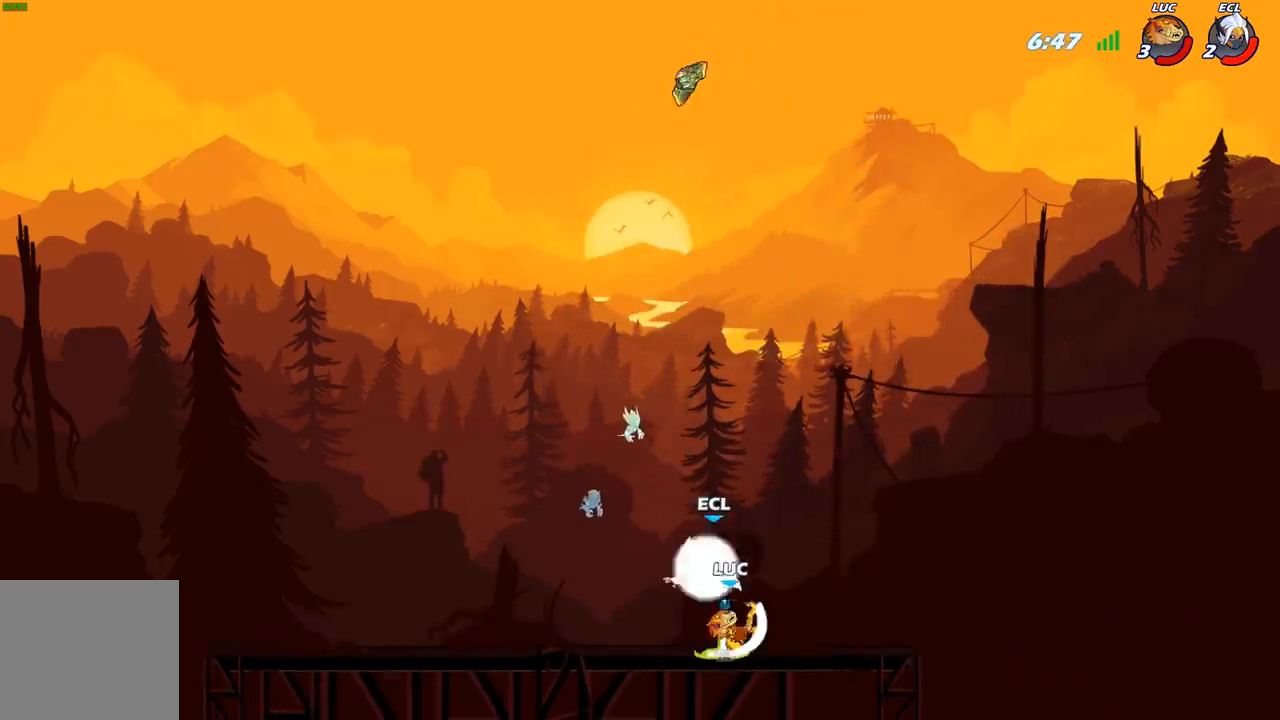
{"buttons": ["A", "R1"], "left_stick": "right", "right_stick": "center", "events": [[100, "X", "up"], [167, "X", "down"], [250, "X", "up"], [367, "left_stick", "right"], [483, "A", "down"], [500, "R1", "down"]]}
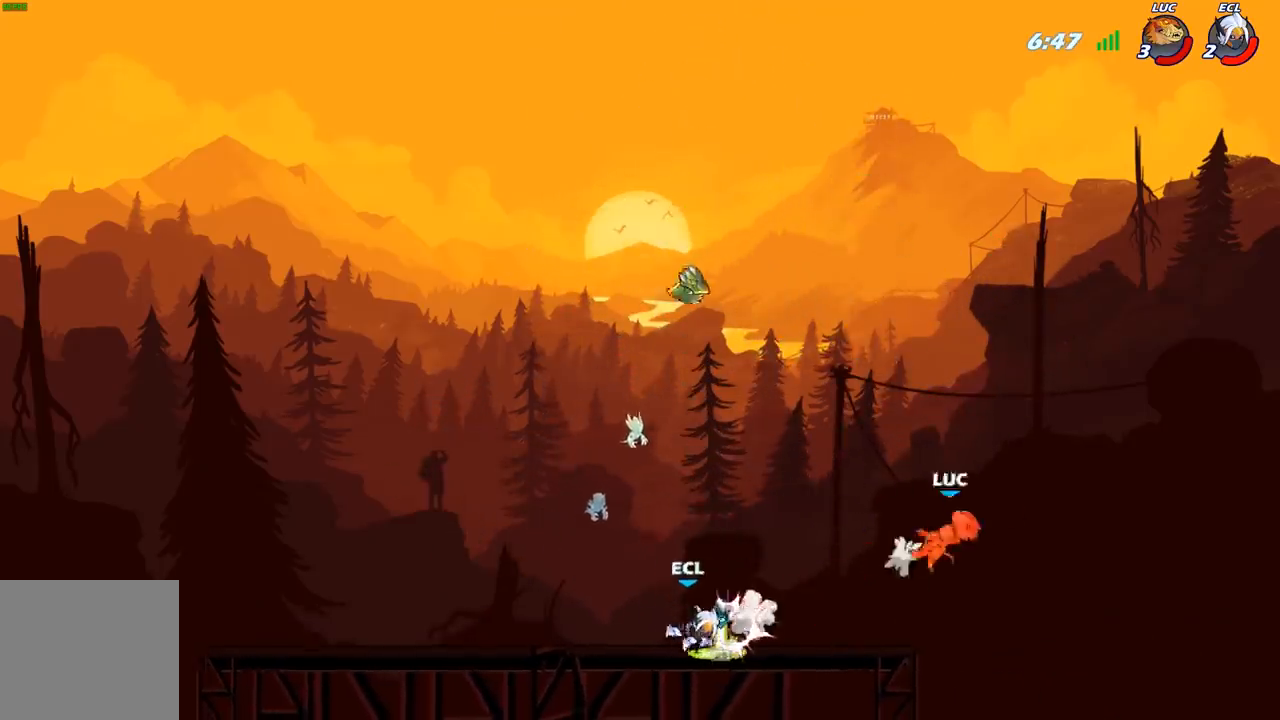
{"buttons": ["R2"], "left_stick": "left", "right_stick": "center", "events": [[100, "A", "up"], [100, "R1", "up"], [117, "left_stick", "up-left"], [283, "R2", "down"], [283, "left_stick", "left"], [383, "R2", "up"], [467, "R2", "down"]]}
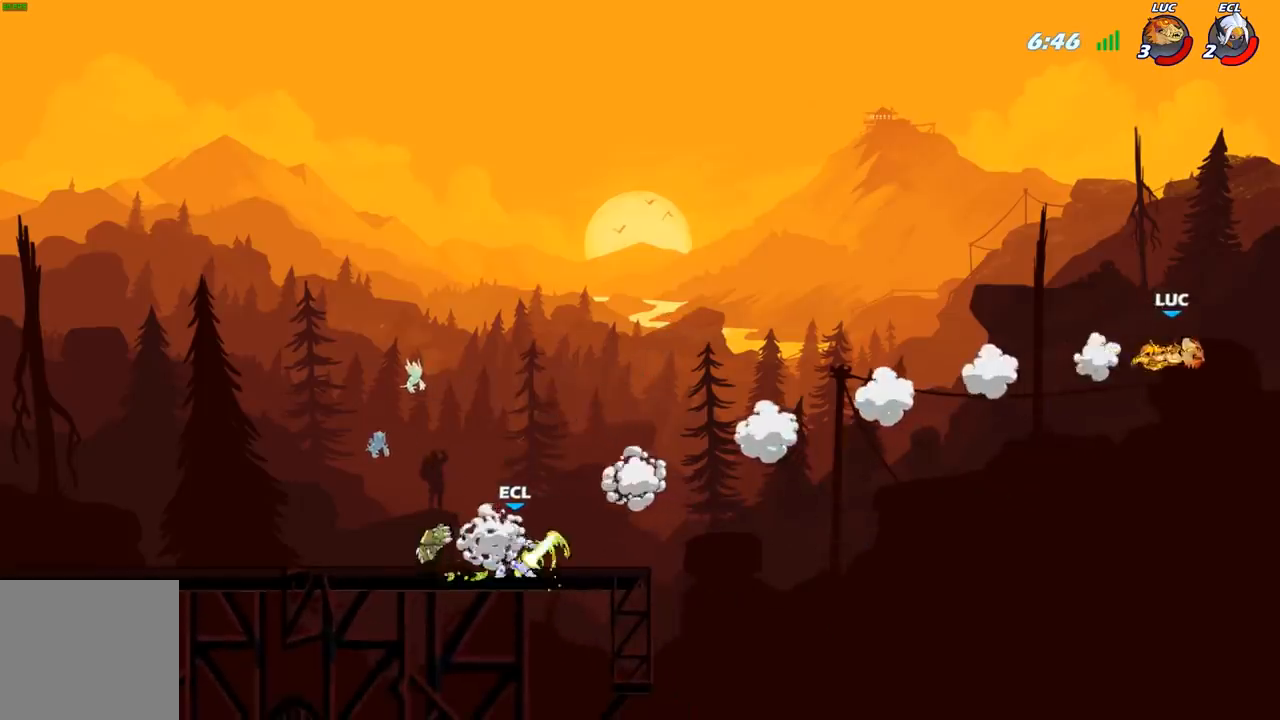
{"buttons": [], "left_stick": "left", "right_stick": "center", "events": [[167, "R2", "up"], [300, "B", "down"], [417, "B", "up"]]}
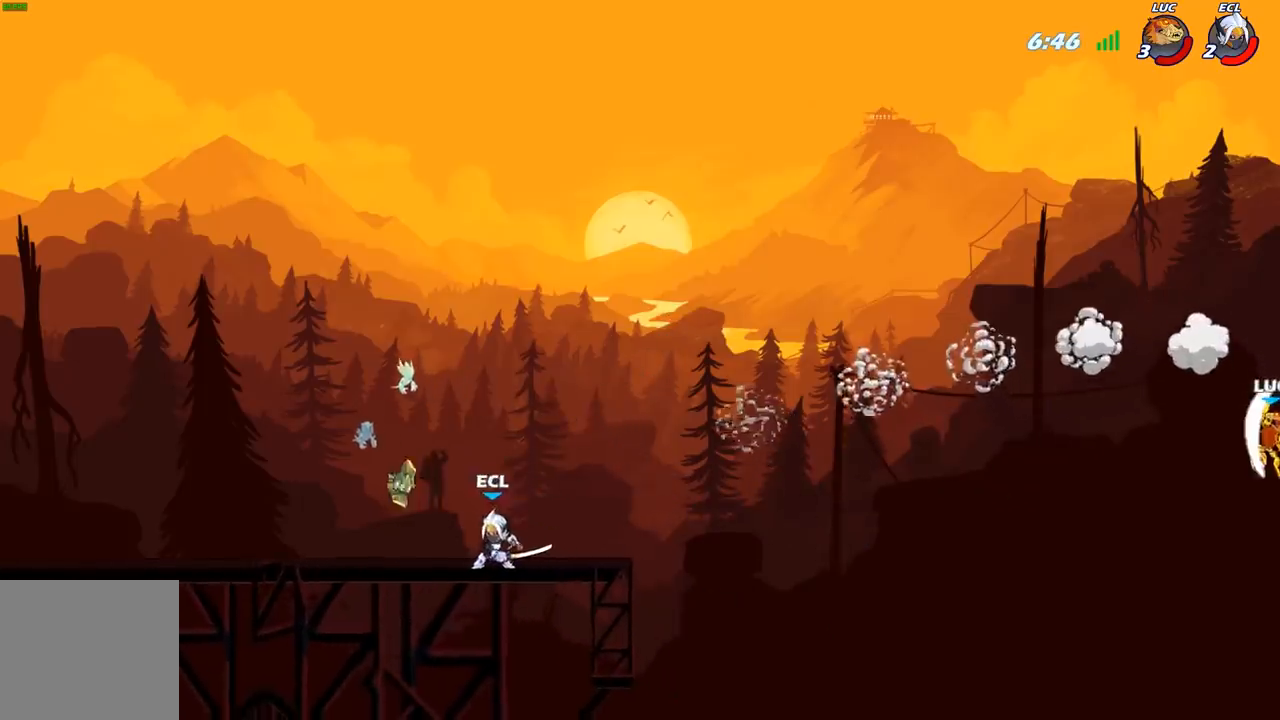
{"buttons": [], "left_stick": "left", "right_stick": "center", "events": []}
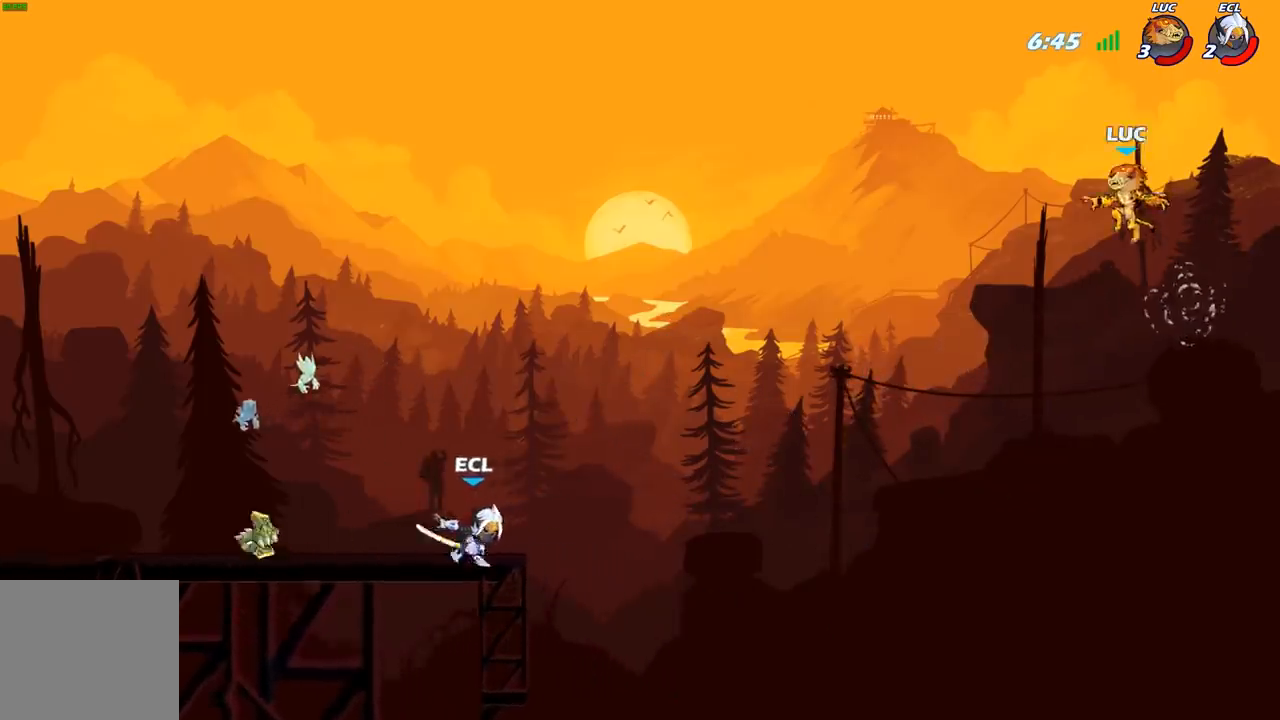
{"buttons": ["X"], "left_stick": "down-left", "right_stick": "center", "events": [[33, "left_stick", "down-left"], [467, "X", "down"]]}
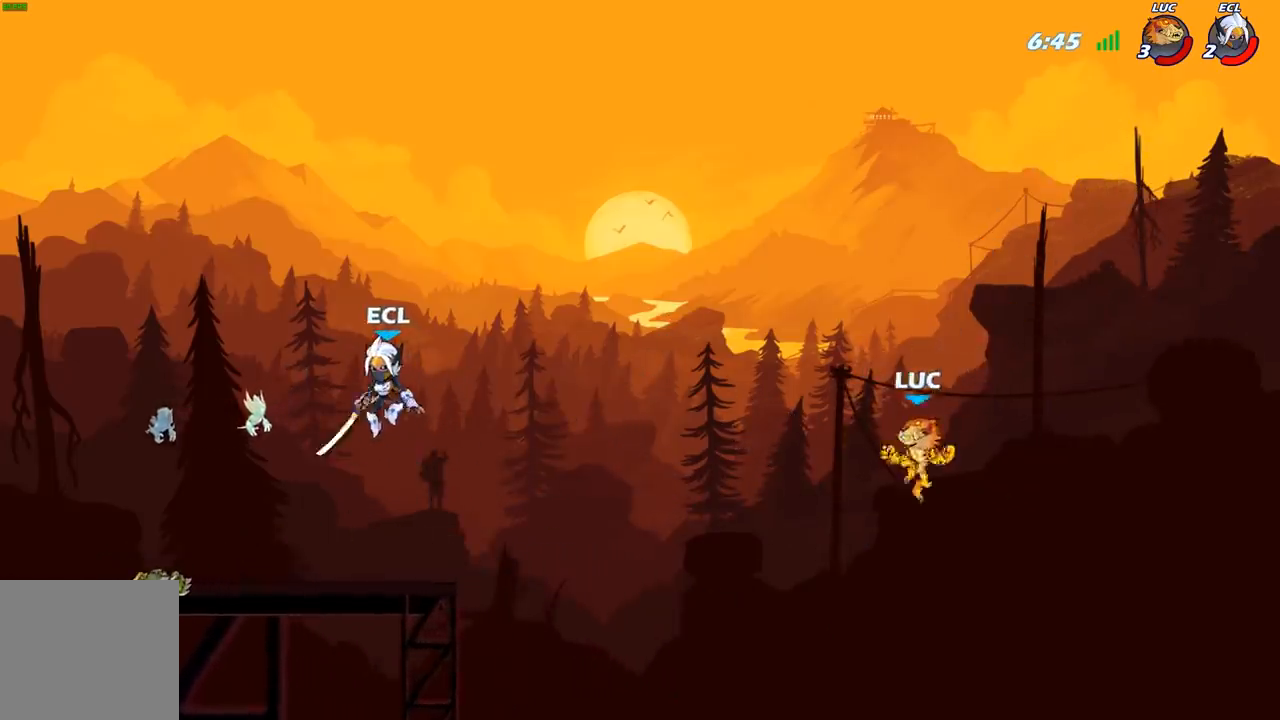
{"buttons": [], "left_stick": "left", "right_stick": "center", "events": [[83, "X", "up"], [217, "left_stick", "center"], [367, "left_stick", "left"]]}
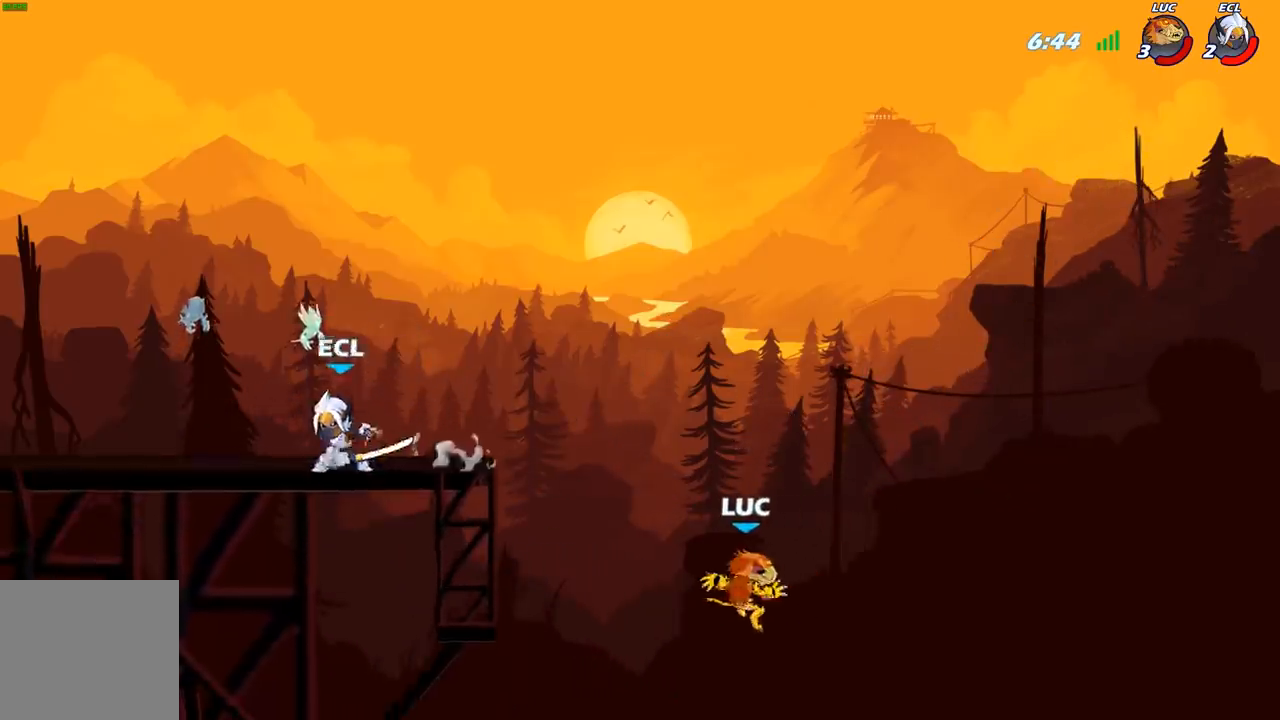
{"buttons": ["A"], "left_stick": "up-left", "right_stick": "center", "events": [[200, "left_stick", "up-left"], [283, "A", "down"]]}
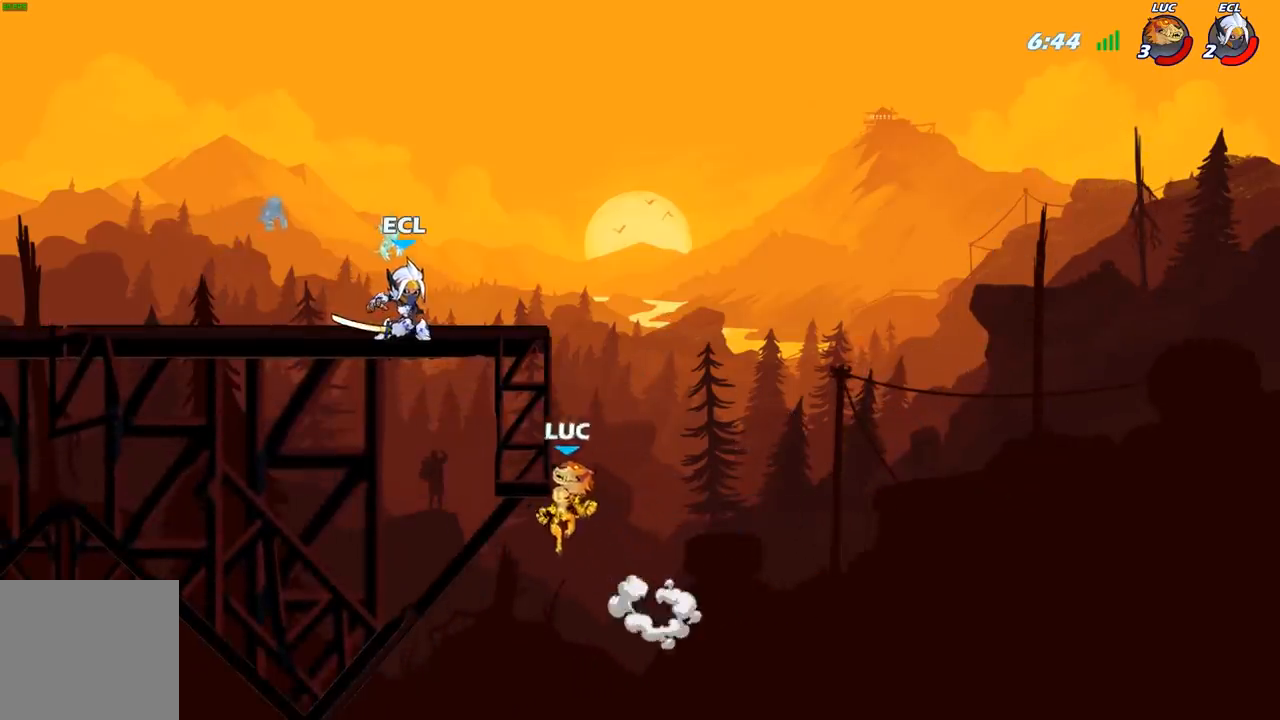
{"buttons": [], "left_stick": "up-left", "right_stick": "center", "events": [[100, "left_stick", "up-right"], [117, "A", "up"], [167, "left_stick", "right"], [200, "A", "down"], [300, "A", "up"], [300, "B", "down"], [417, "B", "up"], [450, "left_stick", "up-left"]]}
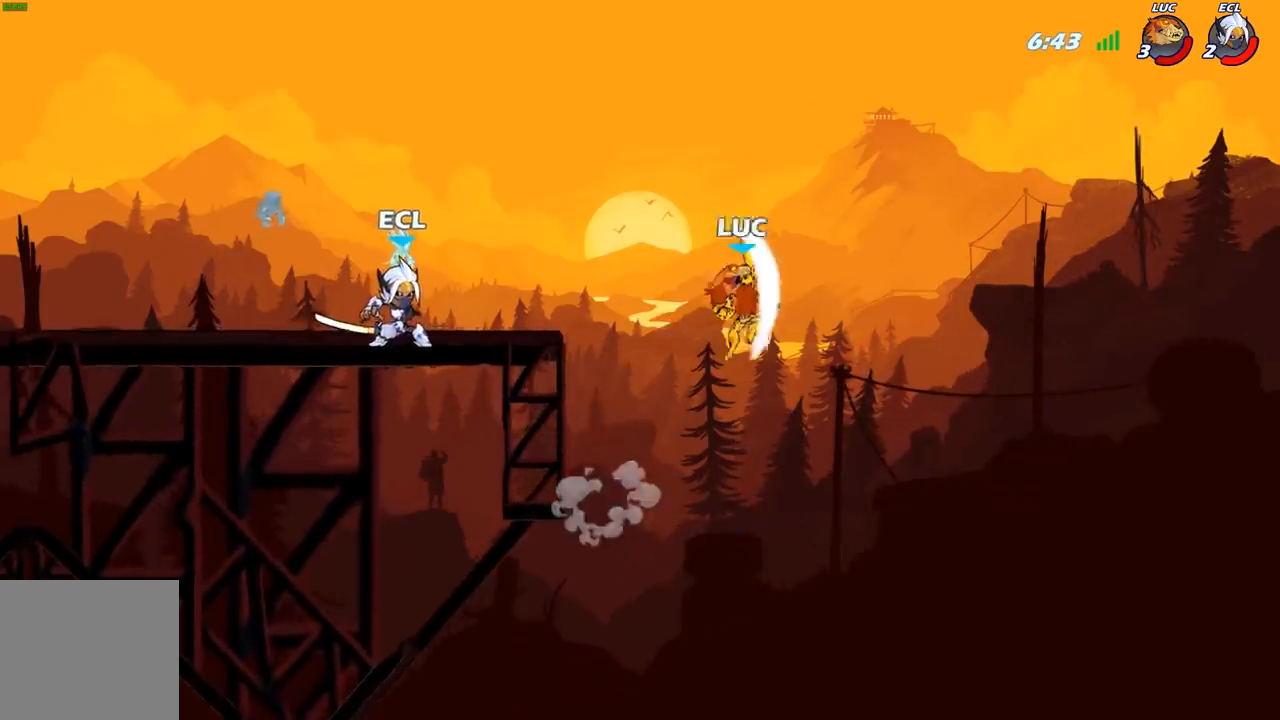
{"buttons": ["A"], "left_stick": "up-left", "right_stick": "center", "events": [[450, "A", "down"]]}
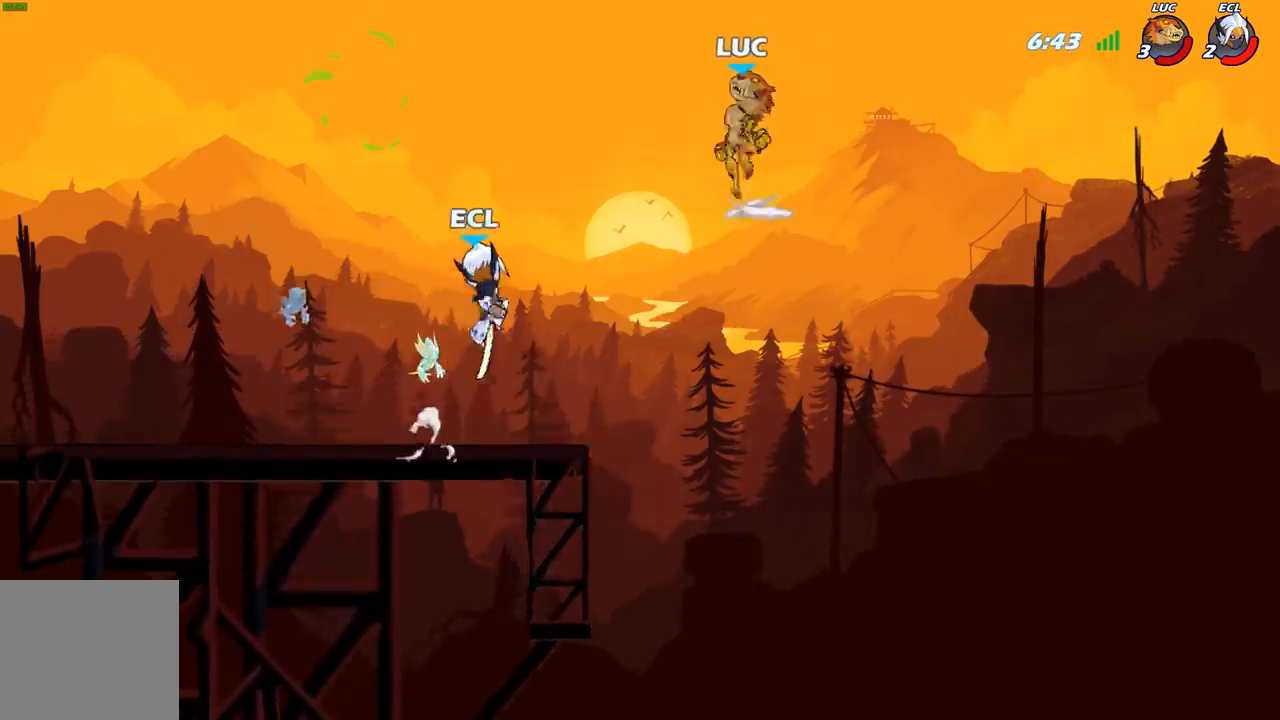
{"buttons": [], "left_stick": "down-left", "right_stick": "center", "events": [[200, "A", "up"], [283, "R2", "down"], [417, "R2", "up"], [450, "left_stick", "down-left"]]}
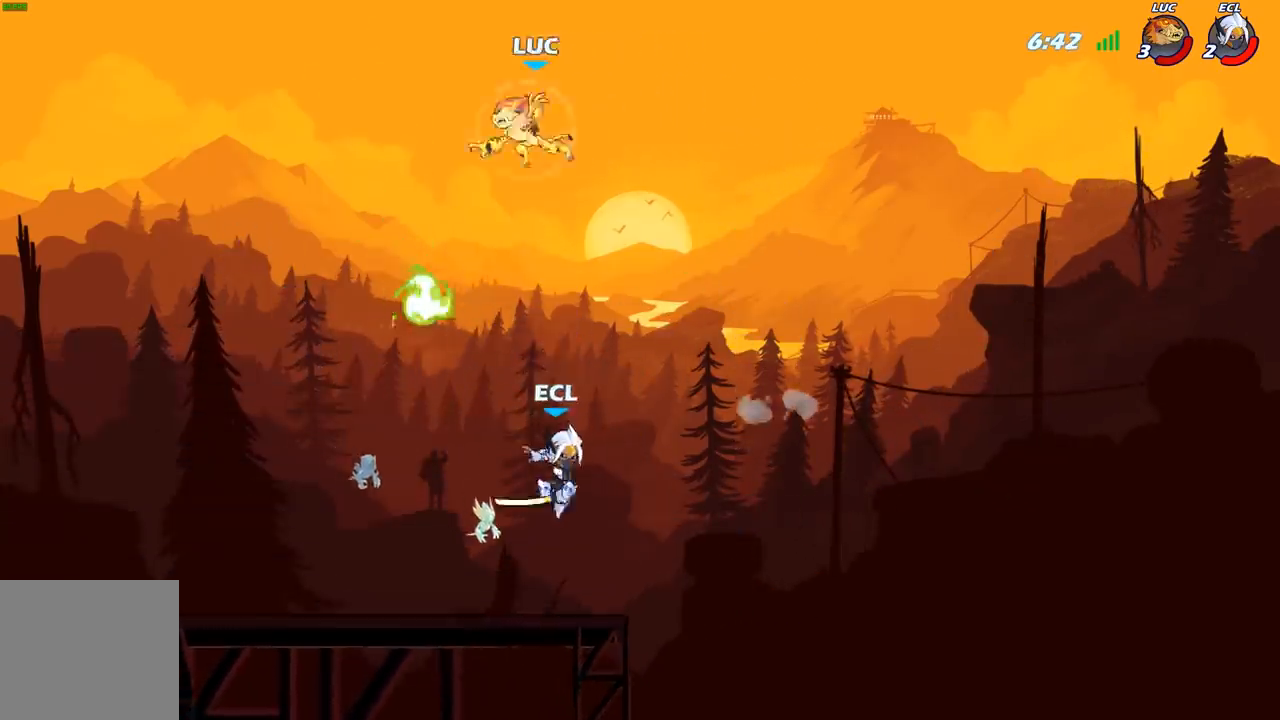
{"buttons": [], "left_stick": "down-right", "right_stick": "center", "events": [[83, "left_stick", "down-right"]]}
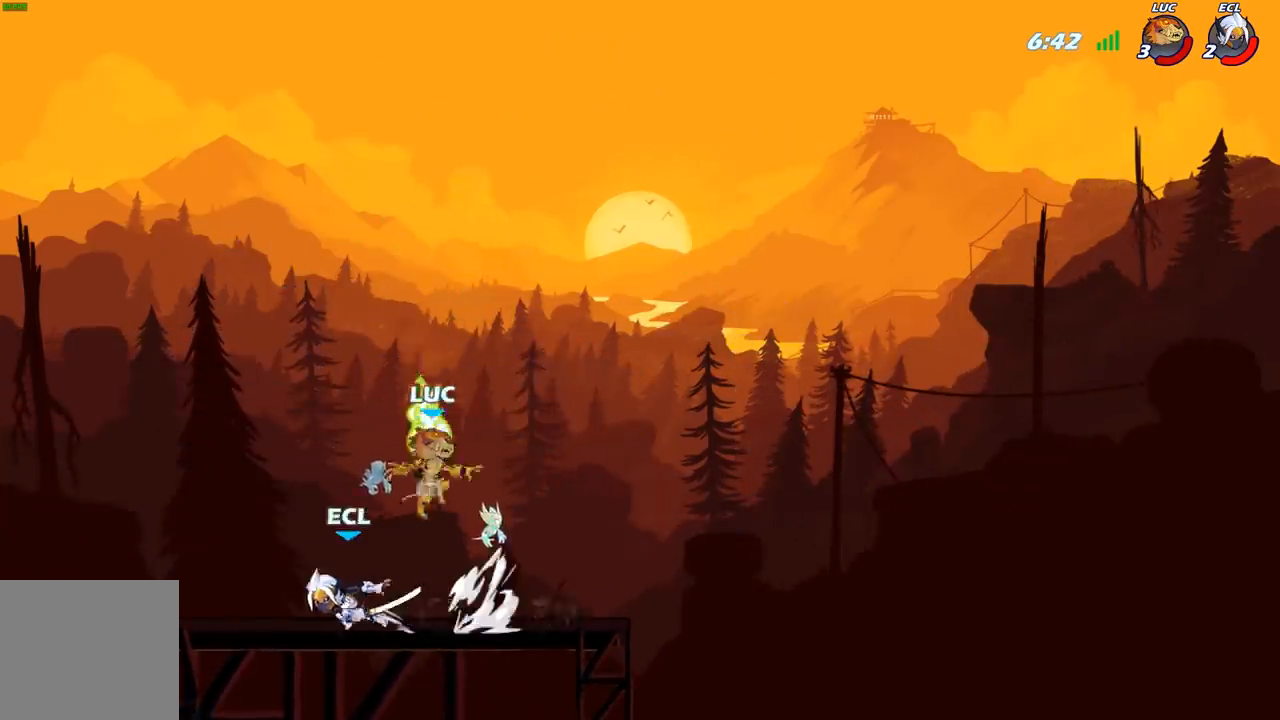
{"buttons": [], "left_stick": "left", "right_stick": "center", "events": [[33, "left_stick", "right"], [67, "R1", "down"], [183, "A", "down"], [233, "R1", "up"], [317, "A", "up"], [317, "left_stick", "up-left"], [433, "left_stick", "left"]]}
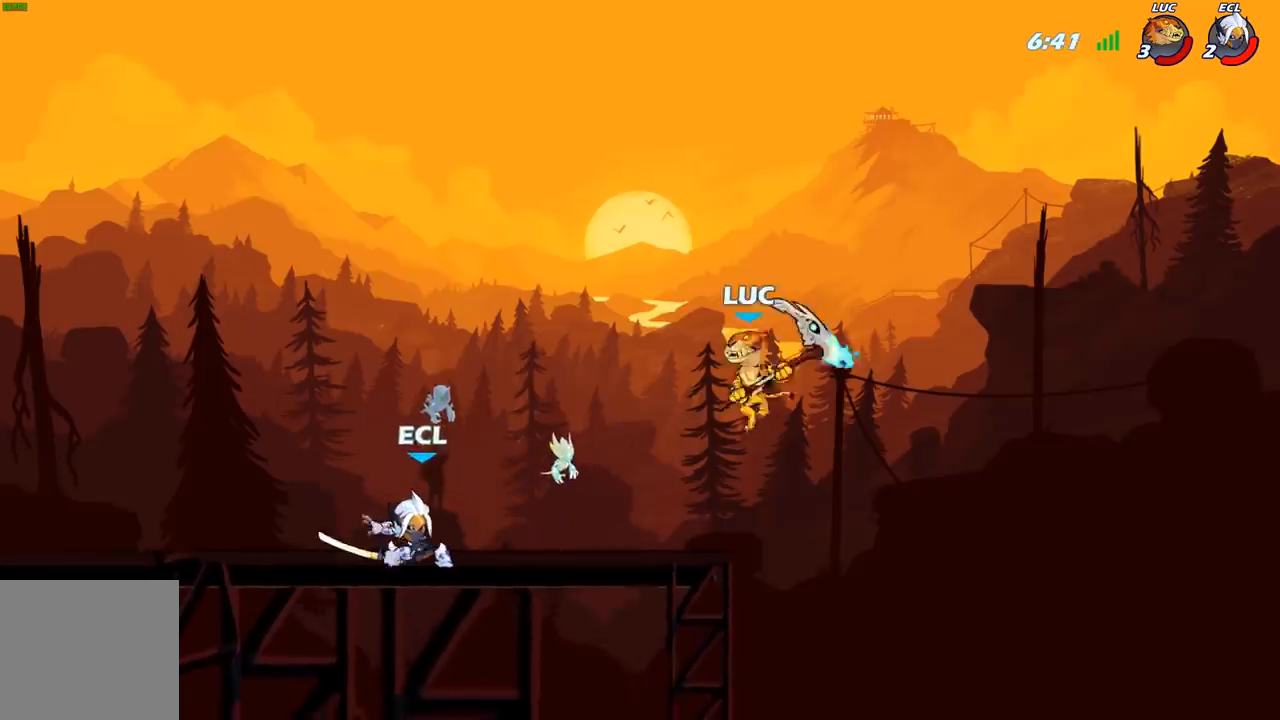
{"buttons": [], "left_stick": "down-left", "right_stick": "center", "events": [[17, "left_stick", "down-left"]]}
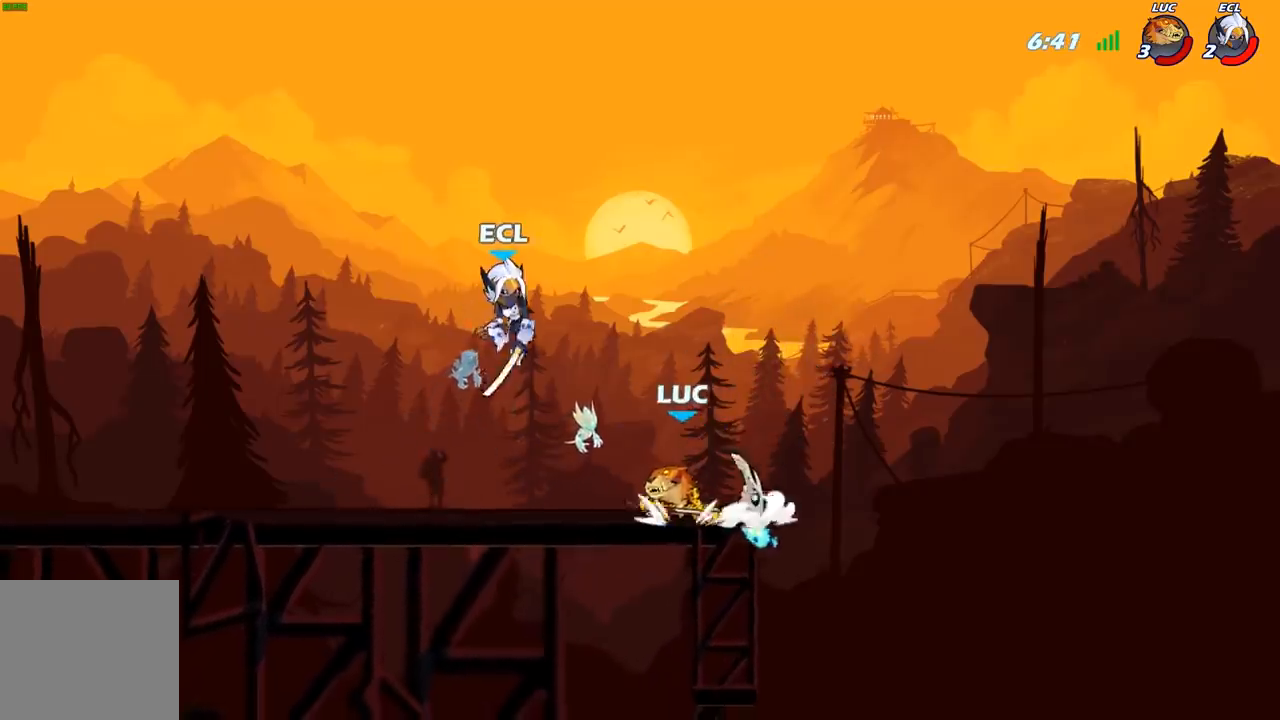
{"buttons": [], "left_stick": "up-left", "right_stick": "center", "events": [[83, "left_stick", "up-left"], [133, "R2", "down"], [317, "R2", "up"]]}
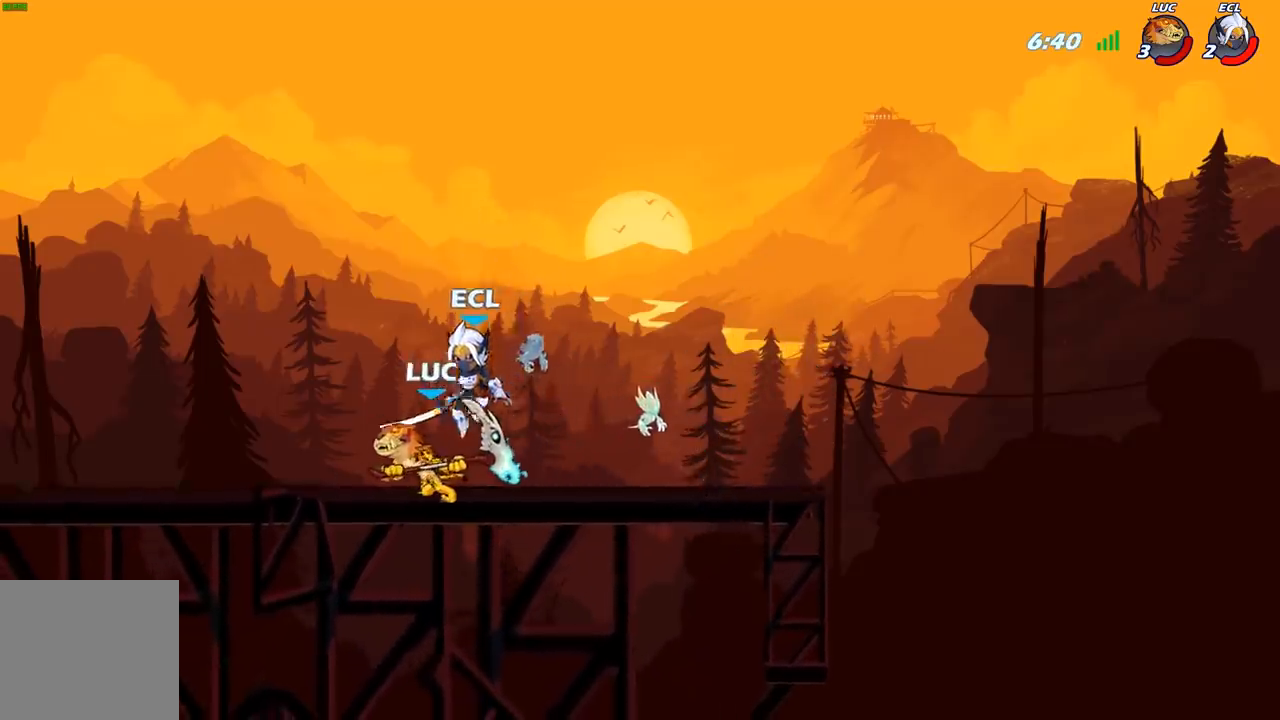
{"buttons": [], "left_stick": "up-left", "right_stick": "center", "events": [[67, "R2", "down"], [233, "R2", "up"], [233, "left_stick", "center"], [300, "left_stick", "up-right"], [417, "left_stick", "up-left"]]}
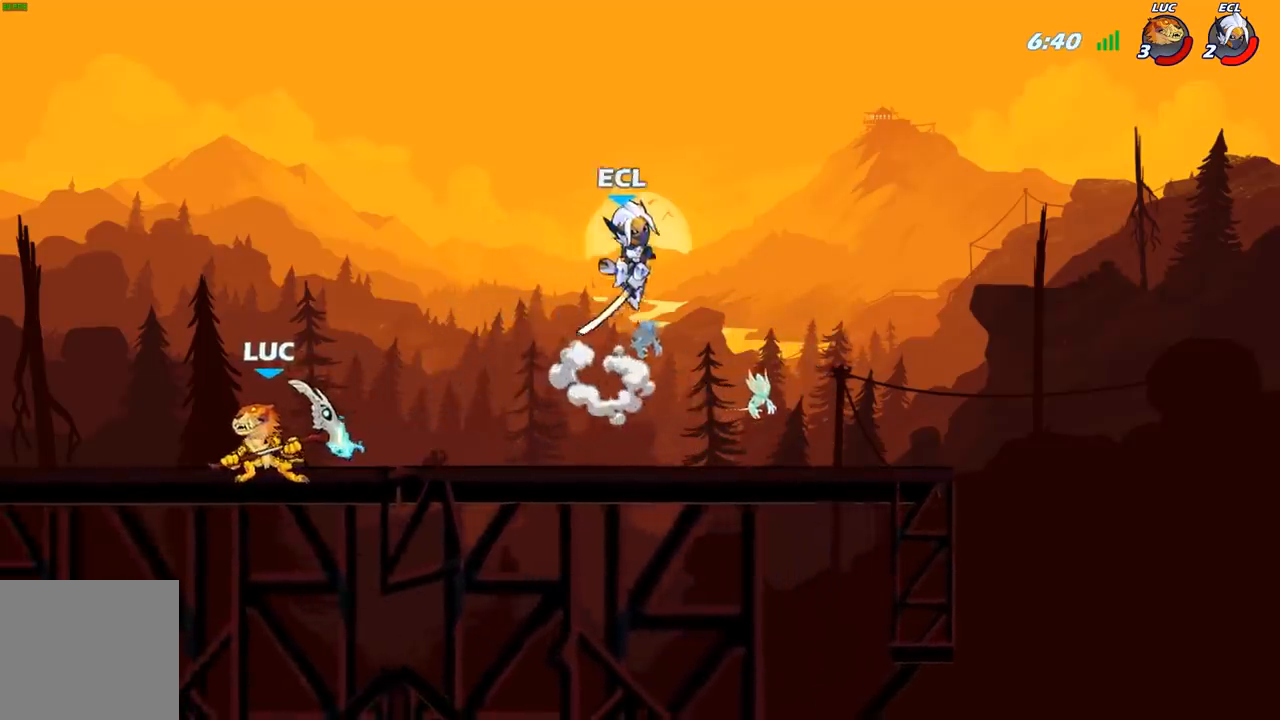
{"buttons": [], "left_stick": "right", "right_stick": "center", "events": [[450, "left_stick", "right"]]}
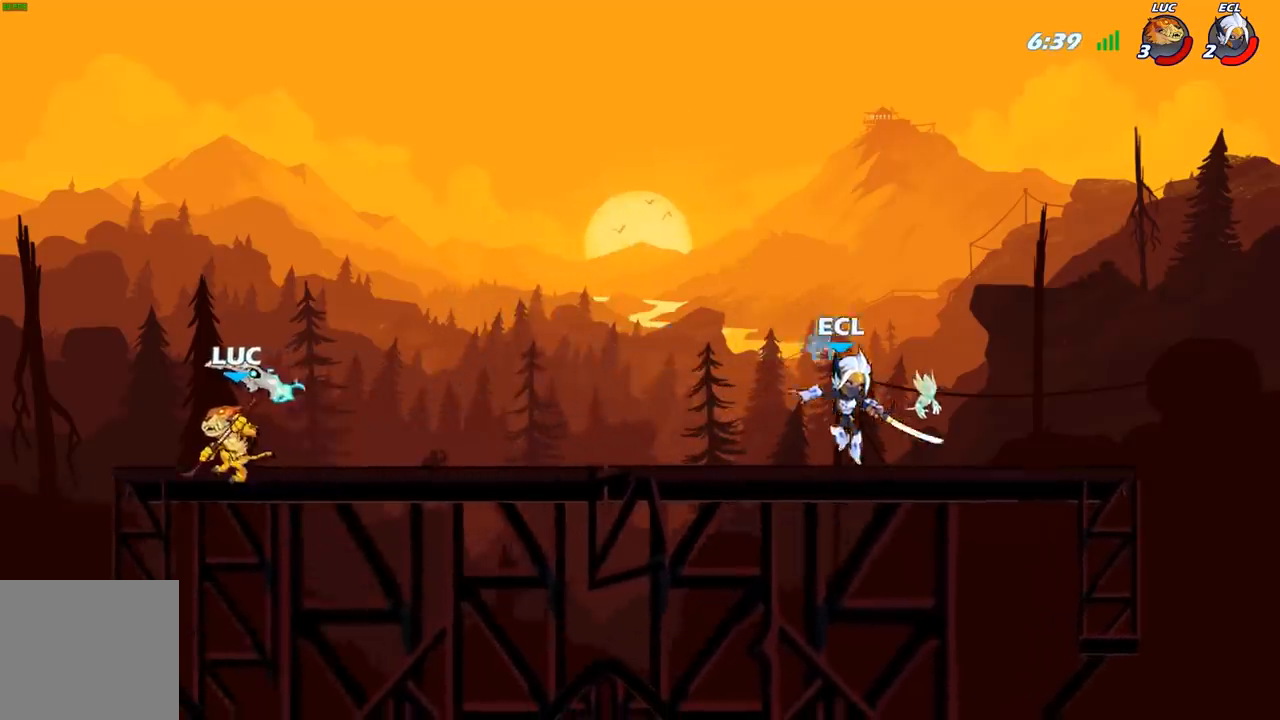
{"buttons": [], "left_stick": "center", "right_stick": "center", "events": [[33, "R2", "down"], [133, "B", "down"], [167, "R2", "up"], [233, "B", "up"], [467, "left_stick", "center"]]}
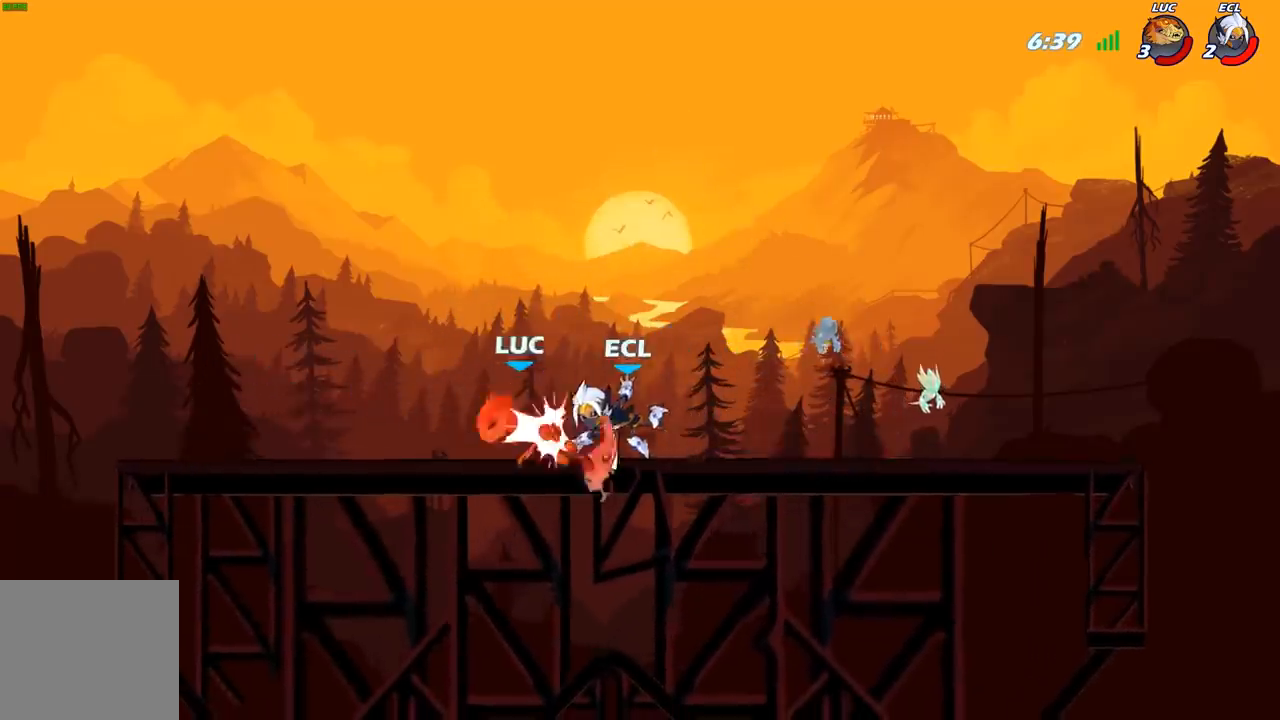
{"buttons": [], "left_stick": "up-right", "right_stick": "center", "events": [[317, "A", "down"], [333, "left_stick", "up"], [467, "A", "up"], [483, "left_stick", "up-right"]]}
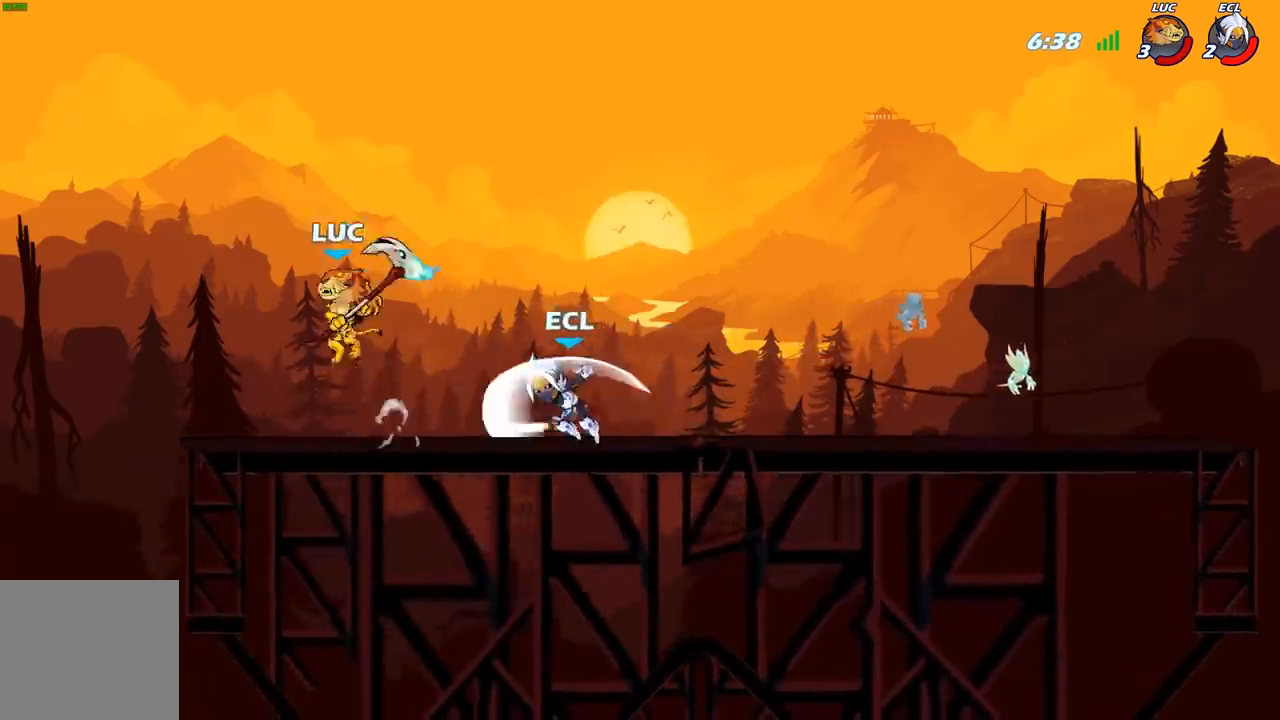
{"buttons": [], "left_stick": "down-left", "right_stick": "center", "events": [[183, "left_stick", "down"], [300, "X", "down"], [383, "X", "up"], [400, "left_stick", "down-left"]]}
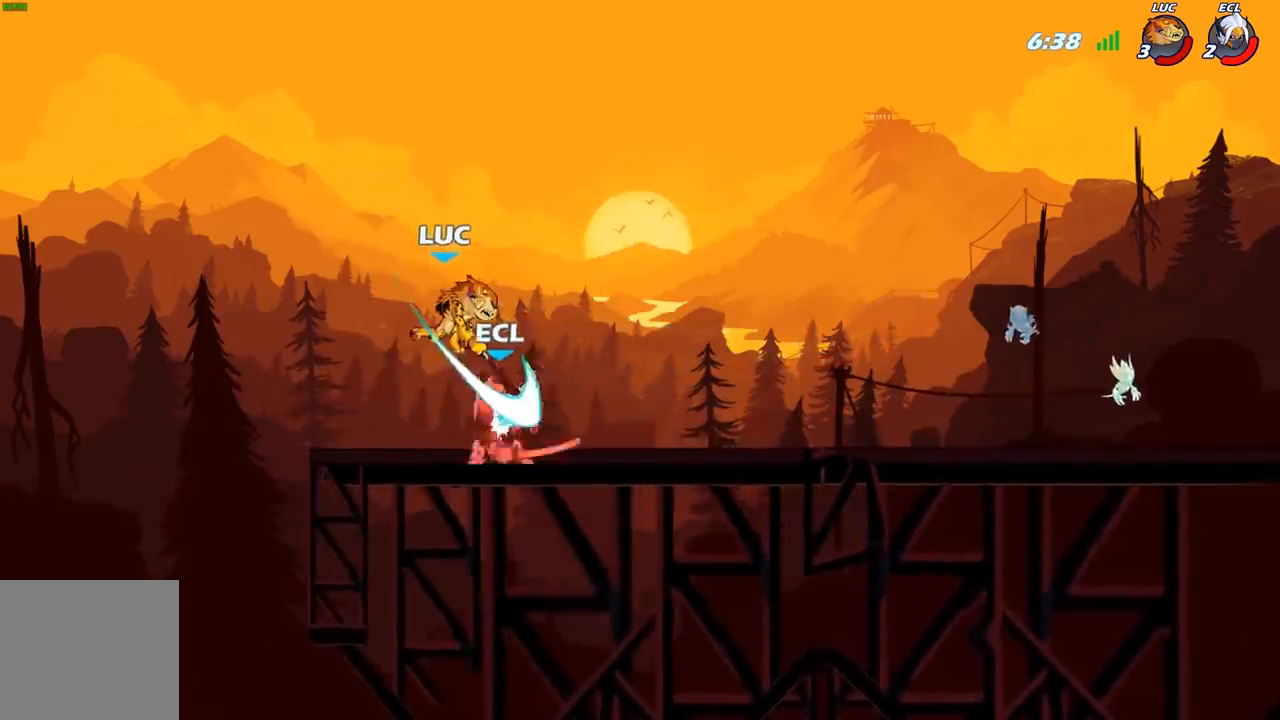
{"buttons": [], "left_stick": "left", "right_stick": "center", "events": [[17, "left_stick", "left"]]}
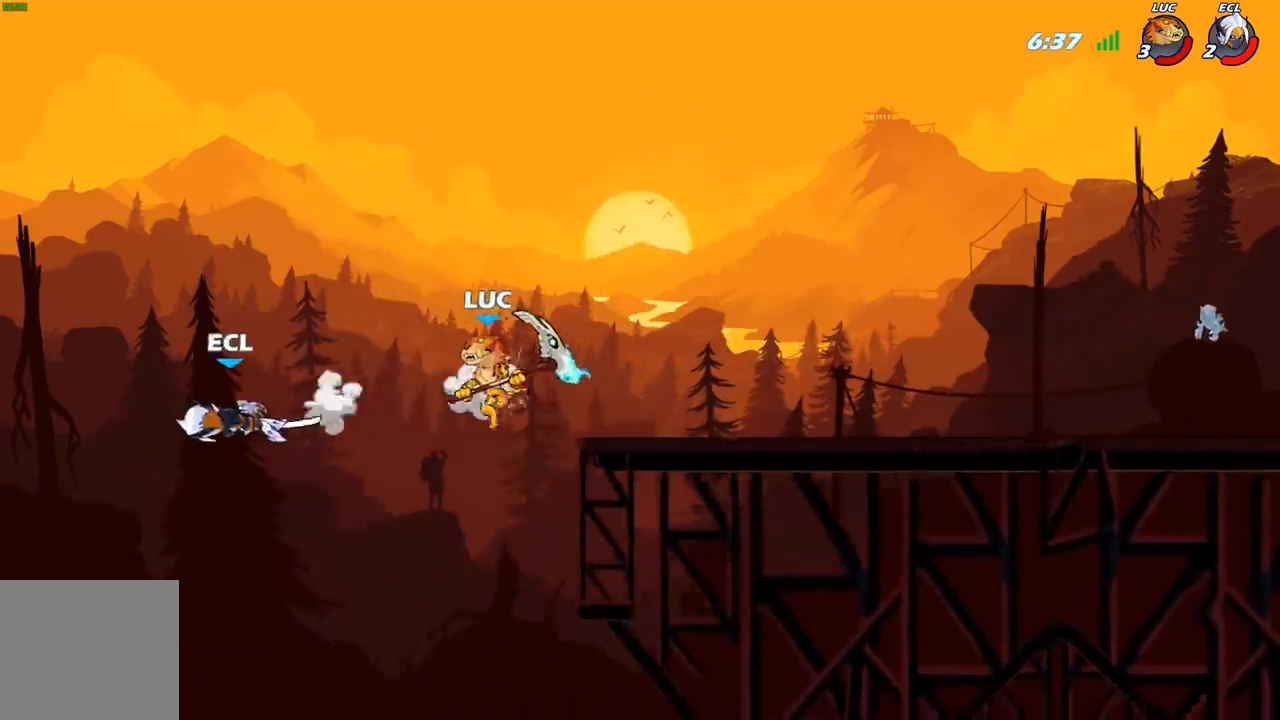
{"buttons": [], "left_stick": "center", "right_stick": "center", "events": [[67, "left_stick", "down-left"], [83, "R1", "down"], [150, "R1", "up"], [167, "left_stick", "left"], [283, "left_stick", "center"]]}
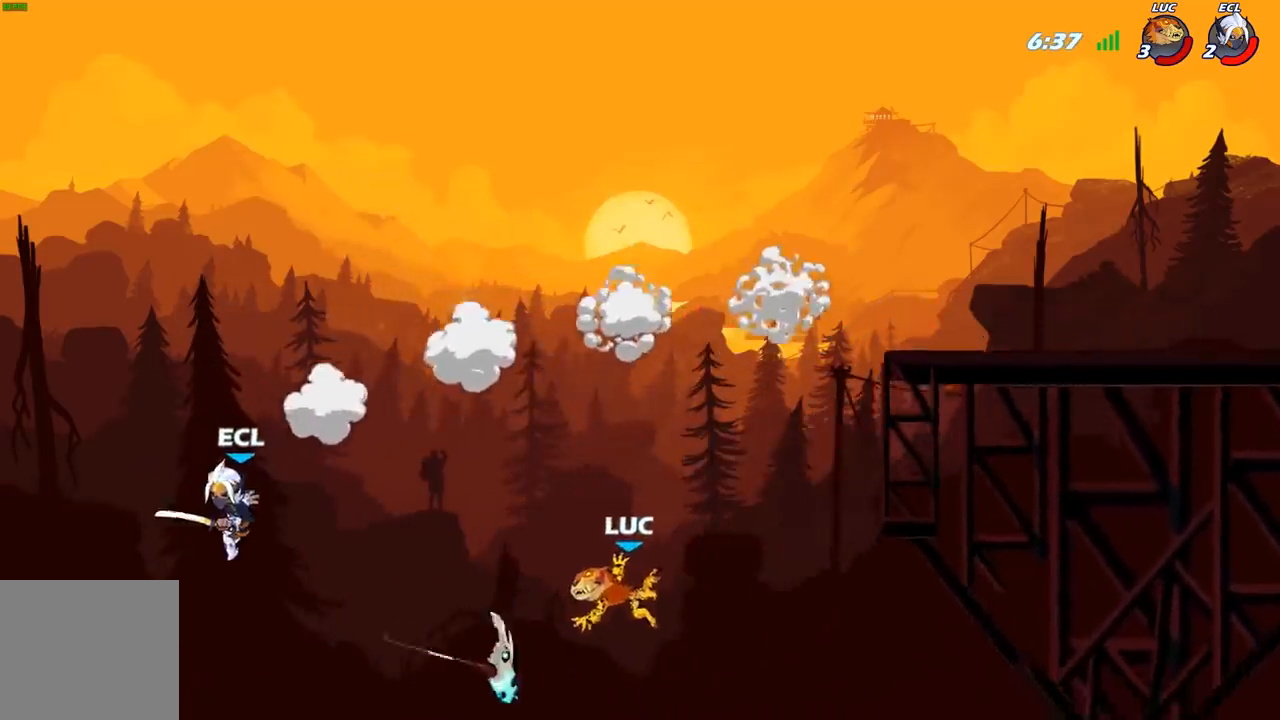
{"buttons": [], "left_stick": "up-left", "right_stick": "center", "events": [[100, "left_stick", "up-left"], [133, "A", "down"], [267, "A", "up"], [367, "B", "down"], [450, "B", "up"]]}
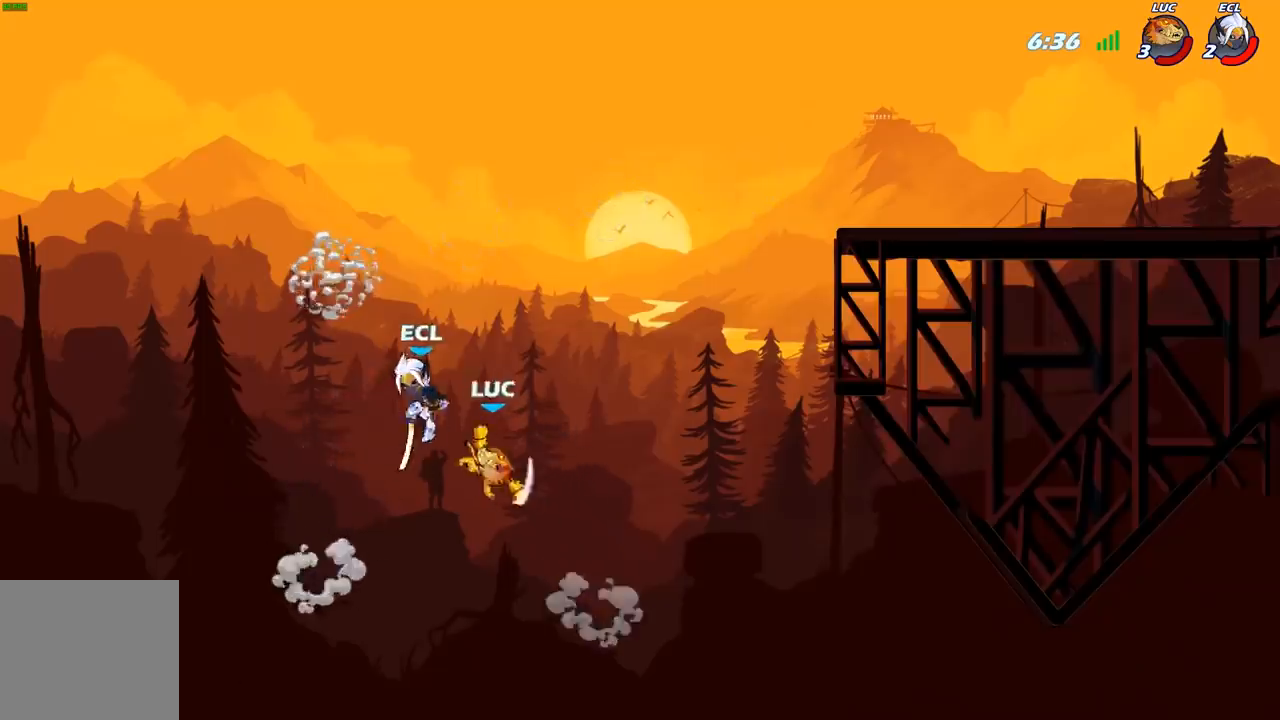
{"buttons": [], "left_stick": "right", "right_stick": "center", "events": [[167, "left_stick", "up-right"], [317, "left_stick", "right"]]}
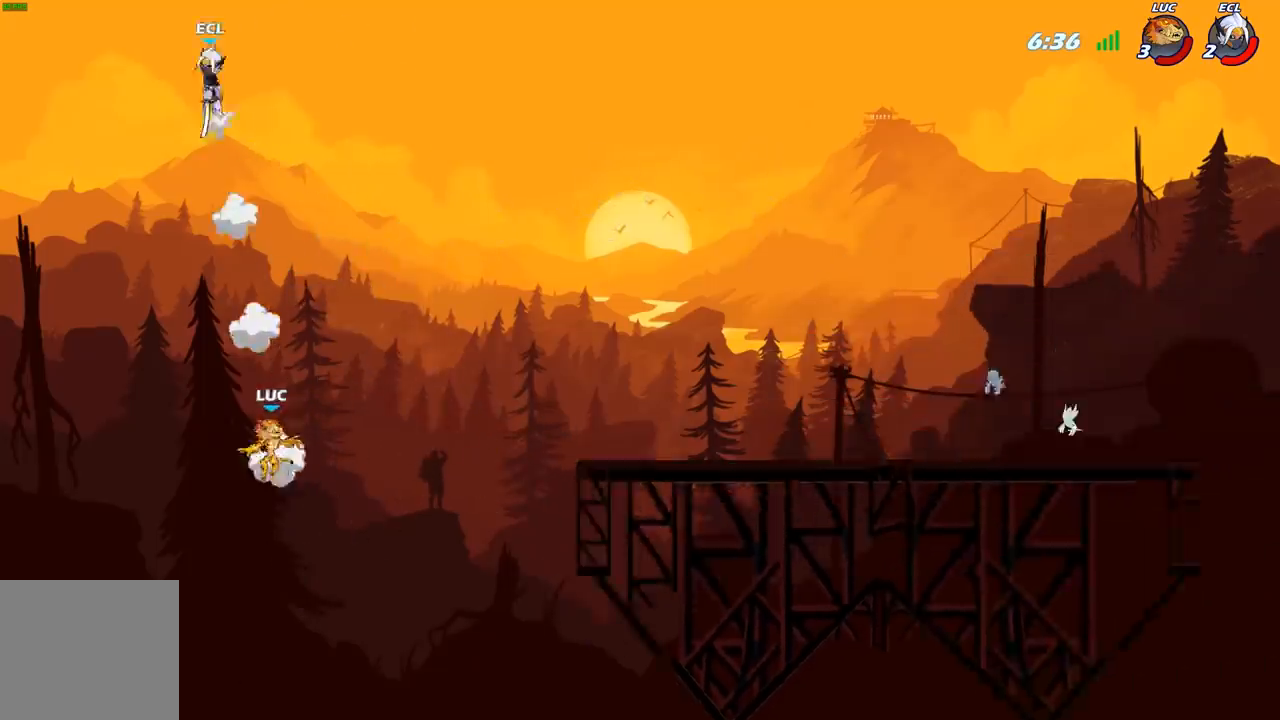
{"buttons": [], "left_stick": "right", "right_stick": "center", "events": [[250, "A", "down"], [450, "A", "up"]]}
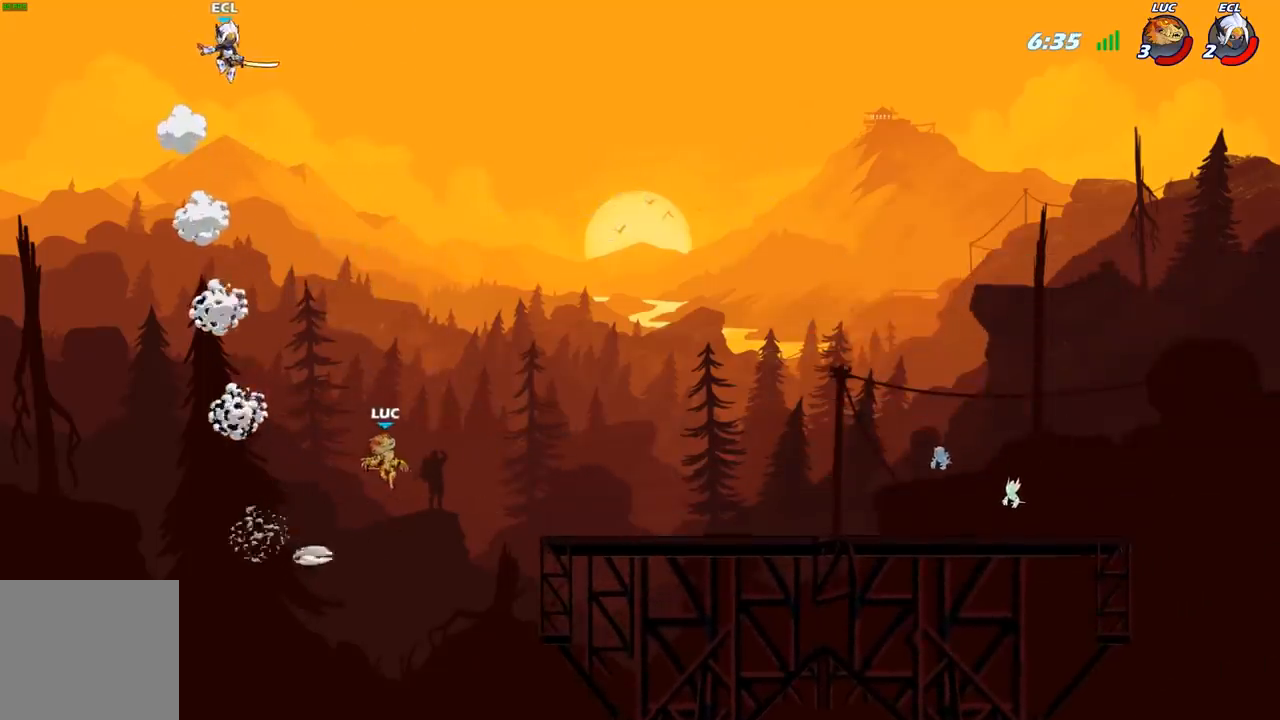
{"buttons": [], "left_stick": "down-right", "right_stick": "center", "events": [[83, "R2", "down"], [267, "R2", "up"], [383, "left_stick", "down-right"]]}
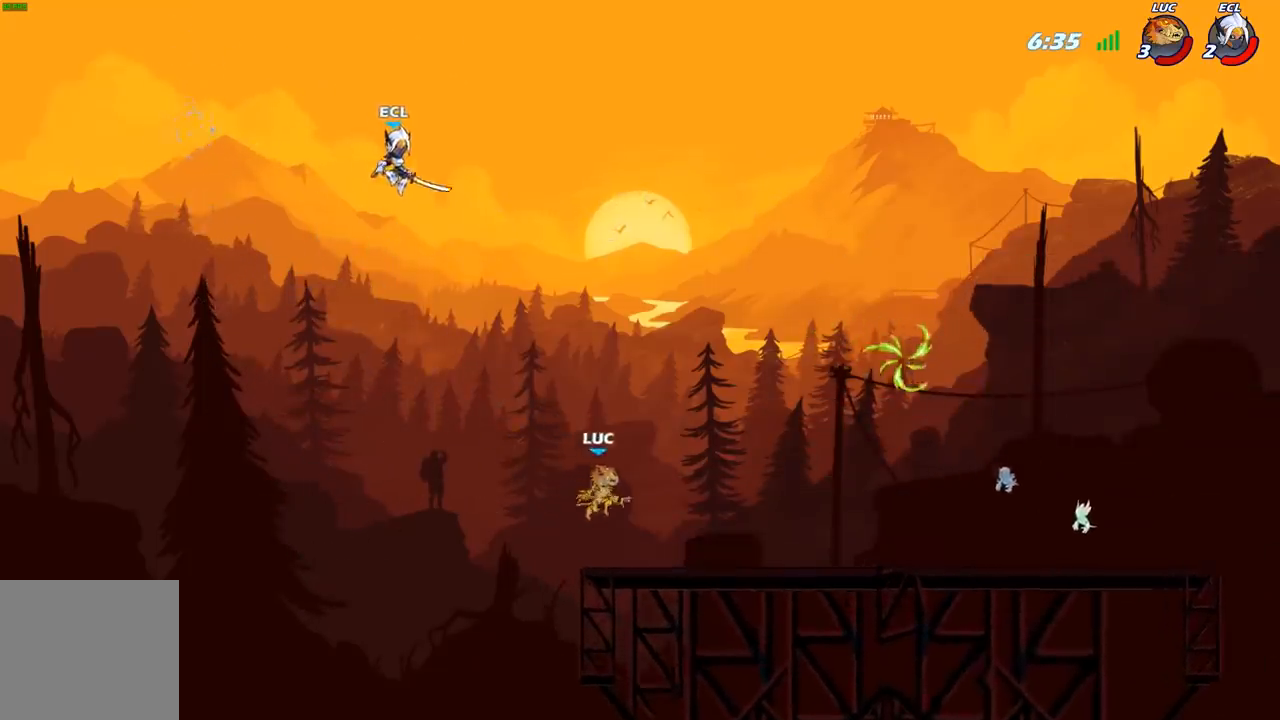
{"buttons": [], "left_stick": "right", "right_stick": "center", "events": [[167, "A", "down"], [283, "left_stick", "right"], [333, "A", "up"]]}
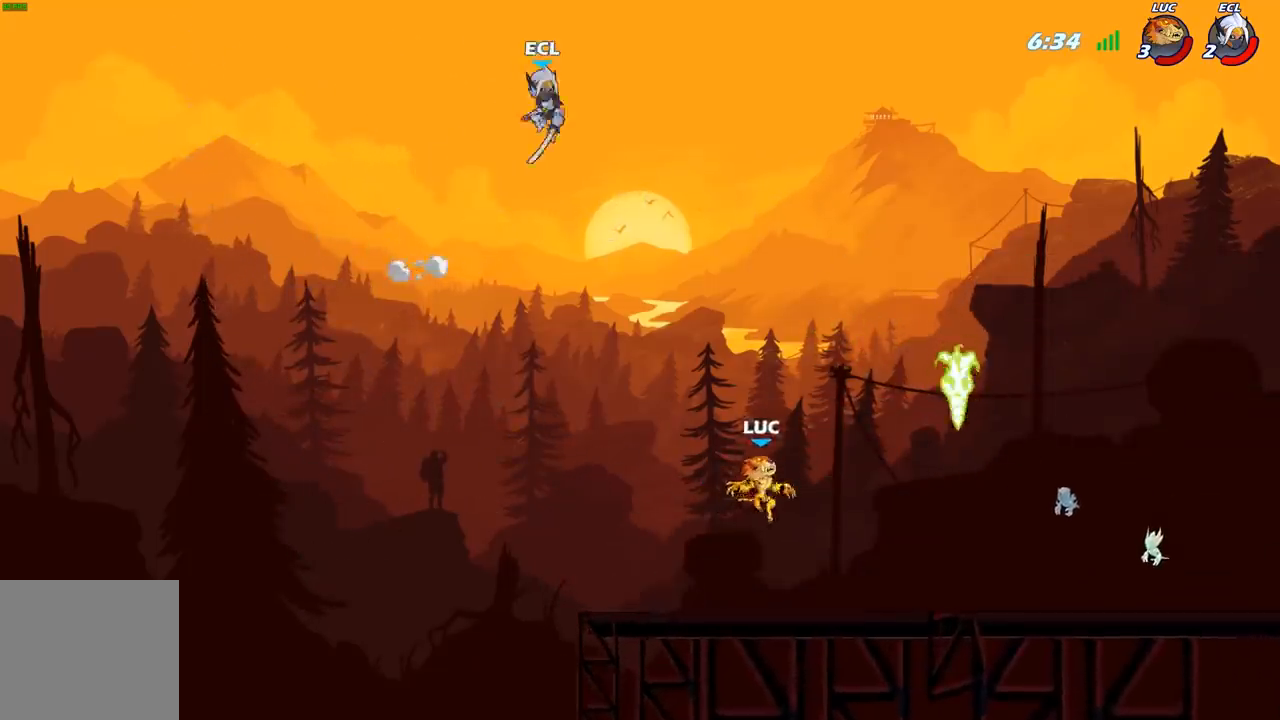
{"buttons": ["R1"], "left_stick": "down-right", "right_stick": "center", "events": [[117, "left_stick", "down-right"], [450, "R1", "down"]]}
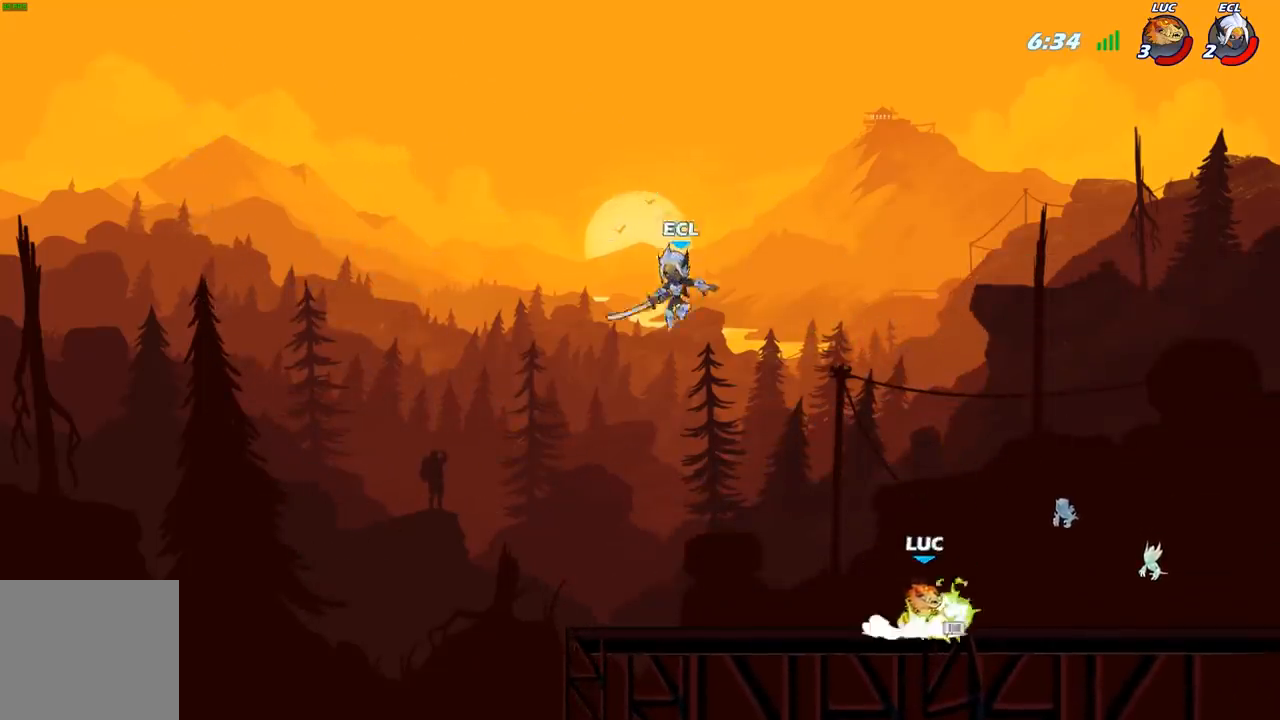
{"buttons": [], "left_stick": "left", "right_stick": "center", "events": [[17, "R1", "up"], [50, "left_stick", "left"], [100, "B", "down"], [183, "B", "up"]]}